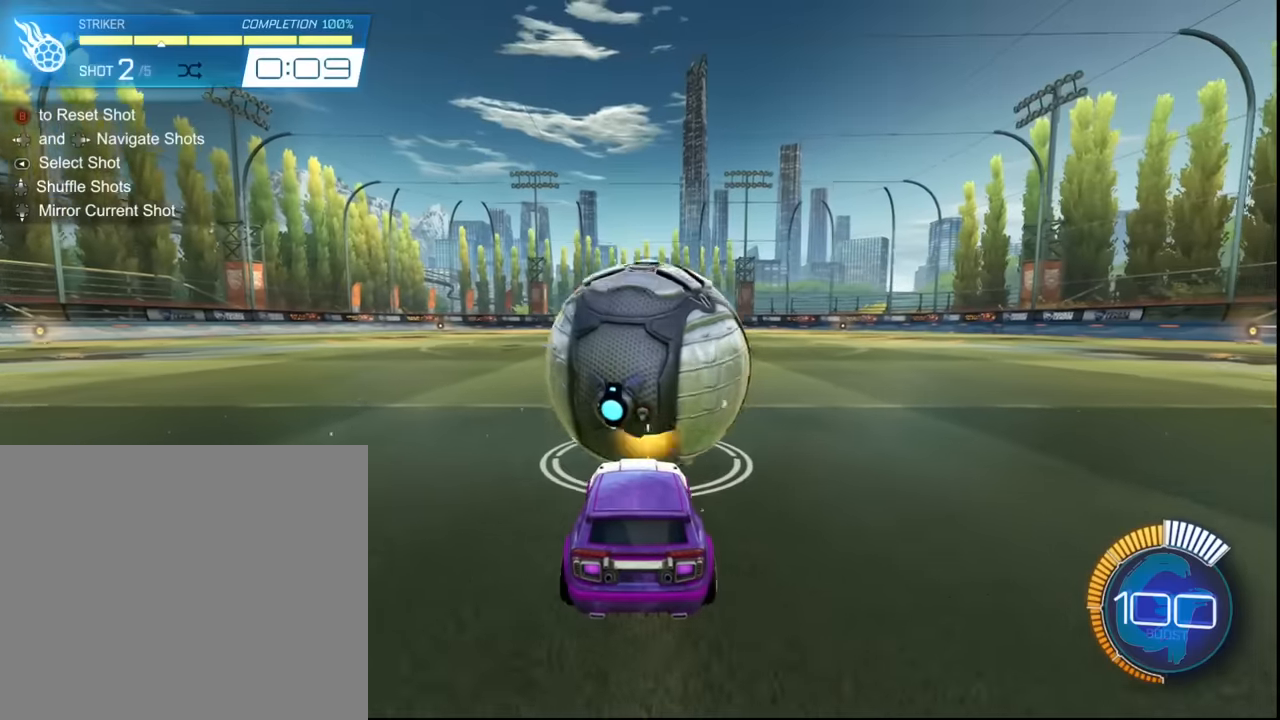
Gameplay with a controller (PlayStation layout); each line is a JSON object with the inputs held at the frame after it. "events" lists button and stick changes between this image and that frame as [ms after this image, input, new state], when the widget could be followed in between. Not read: L3 R3 right_stick.
{"buttons": ["R2"], "left_stick": "center", "events": [[34, "SQUARE", "down"], [234, "SQUARE", "up"], [334, "left_stick", "right"], [401, "left_stick", "center"]]}
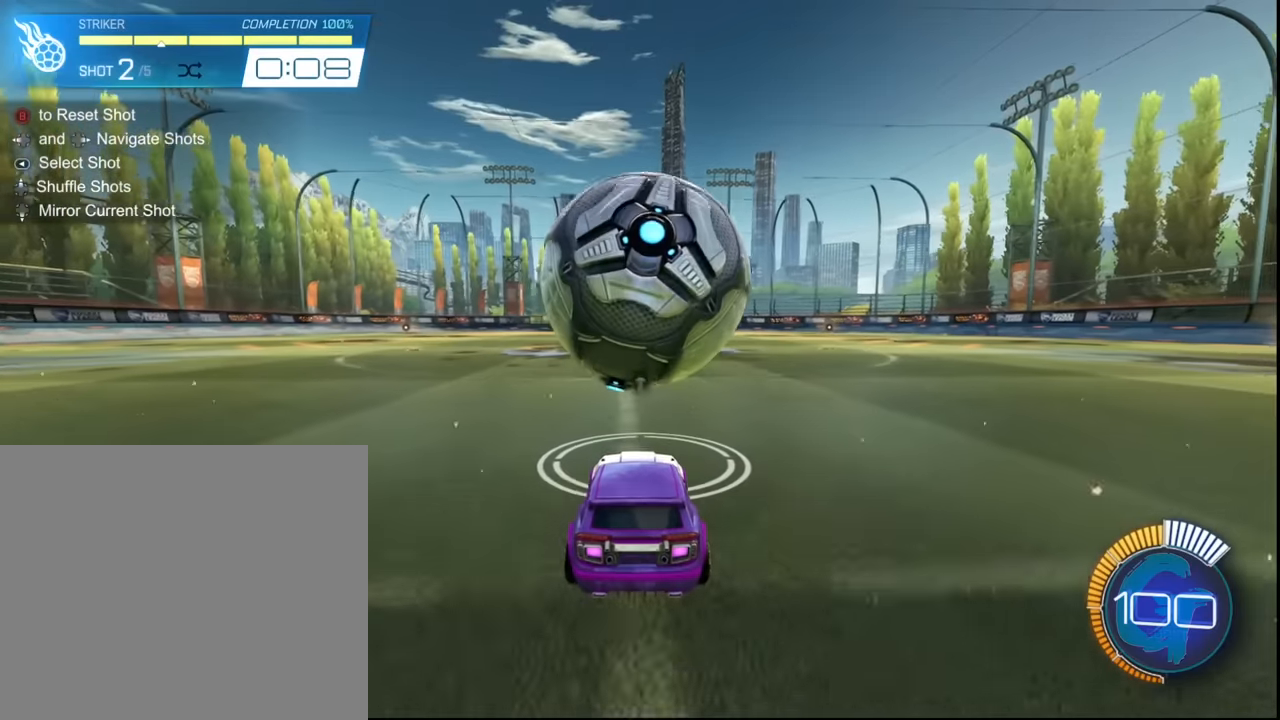
{"buttons": ["R2"], "left_stick": "center", "events": [[167, "R2", "up"], [400, "R2", "down"]]}
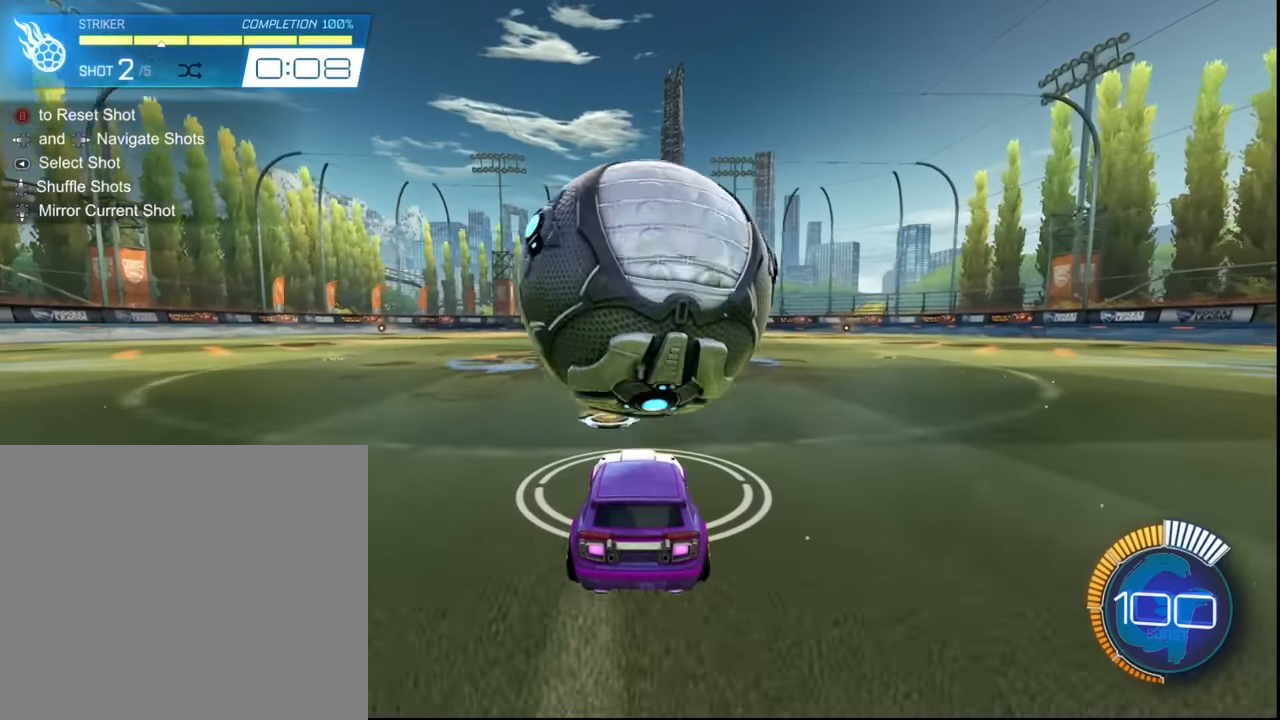
{"buttons": ["R2"], "left_stick": "center", "events": [[167, "left_stick", "right"], [234, "left_stick", "center"], [434, "left_stick", "left"], [501, "left_stick", "center"]]}
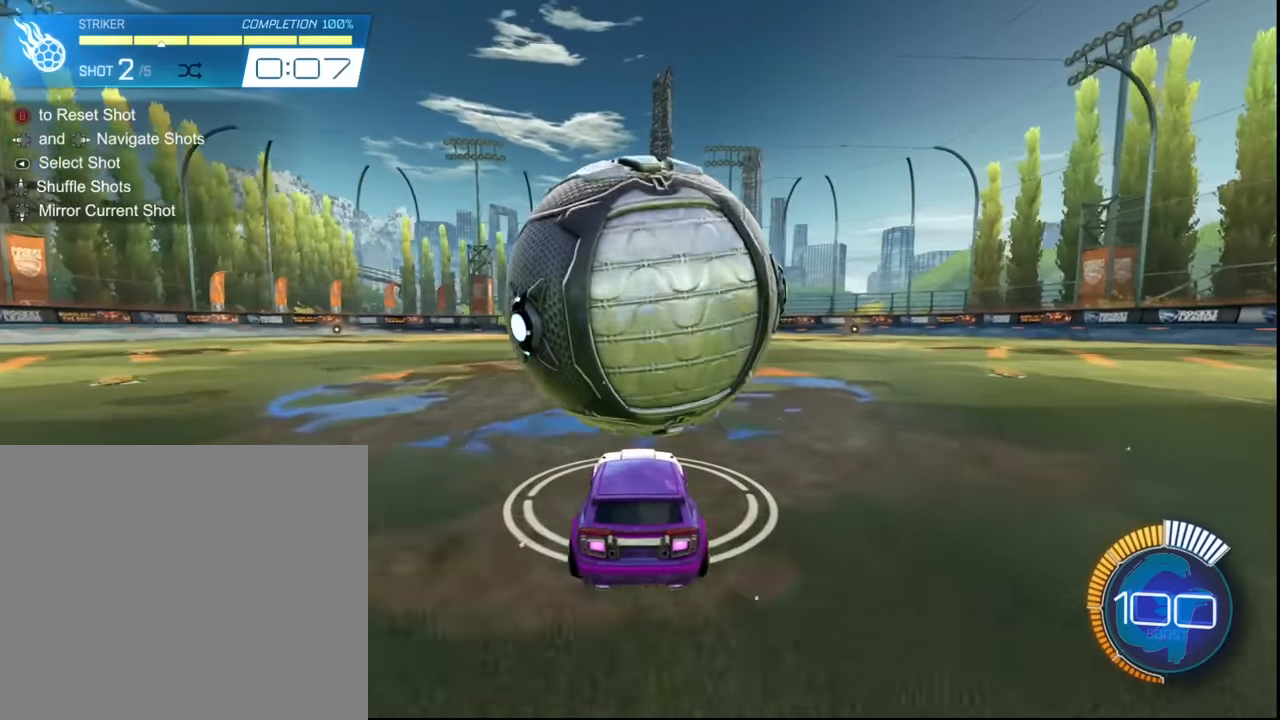
{"buttons": [], "left_stick": "center", "events": [[267, "R2", "up"], [434, "left_stick", "right"], [500, "left_stick", "center"]]}
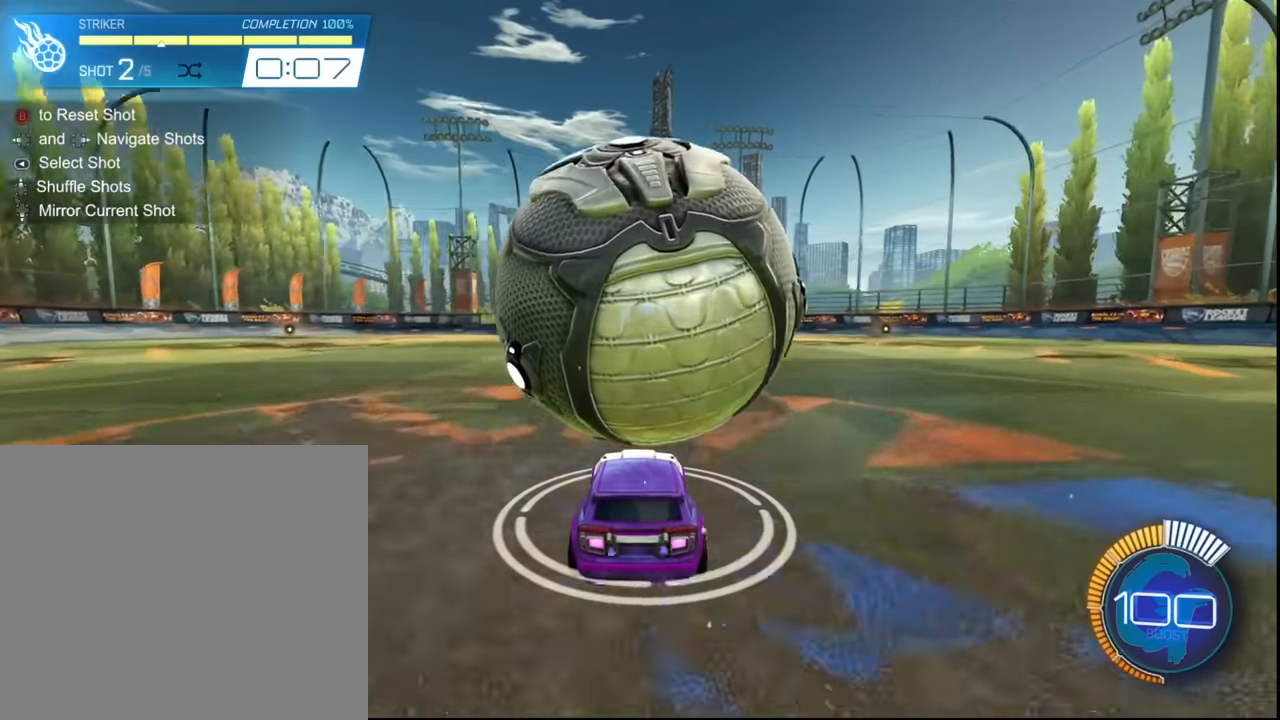
{"buttons": ["R2"], "left_stick": "center", "events": [[101, "R2", "down"], [267, "left_stick", "right"], [334, "left_stick", "center"]]}
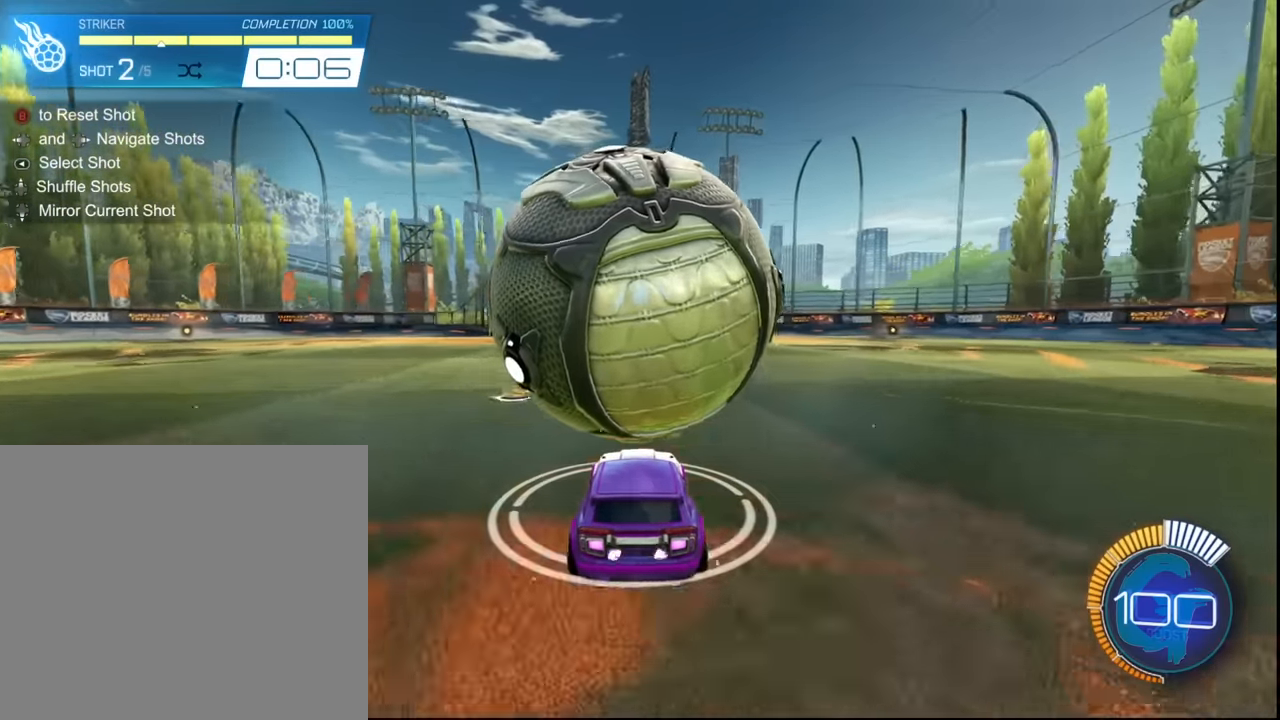
{"buttons": ["R2"], "left_stick": "center", "events": [[167, "left_stick", "left"], [267, "left_stick", "center"]]}
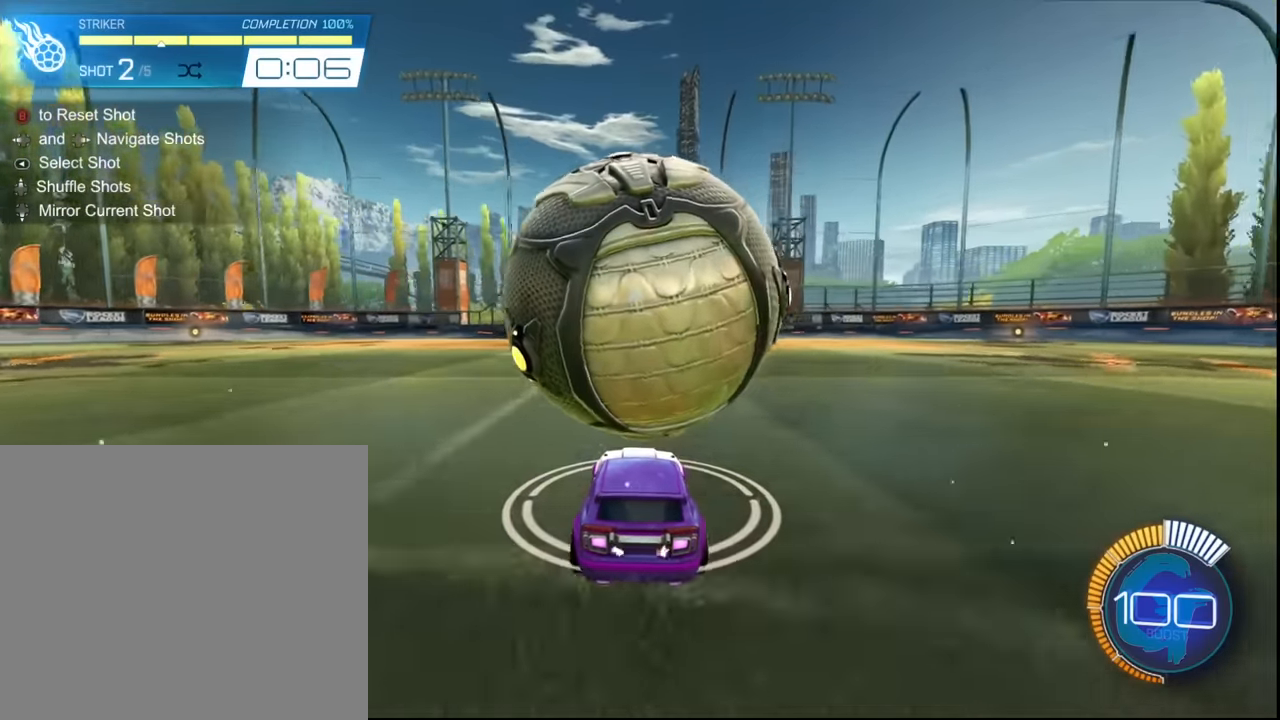
{"buttons": ["R2"], "left_stick": "center", "events": [[34, "R2", "up"], [101, "R2", "down"], [134, "left_stick", "right"], [167, "CROSS", "down"], [201, "left_stick", "center"], [367, "left_stick", "down-right"], [401, "CROSS", "up"], [468, "left_stick", "center"]]}
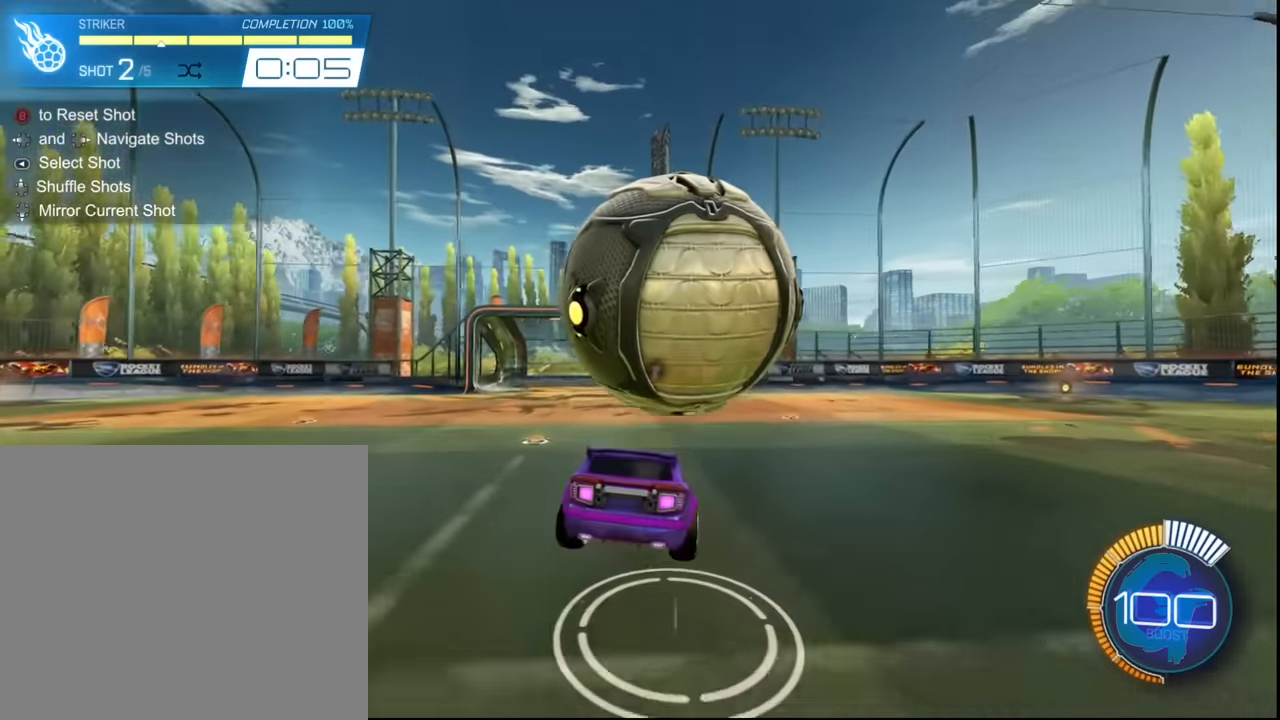
{"buttons": ["R2"], "left_stick": "center", "events": []}
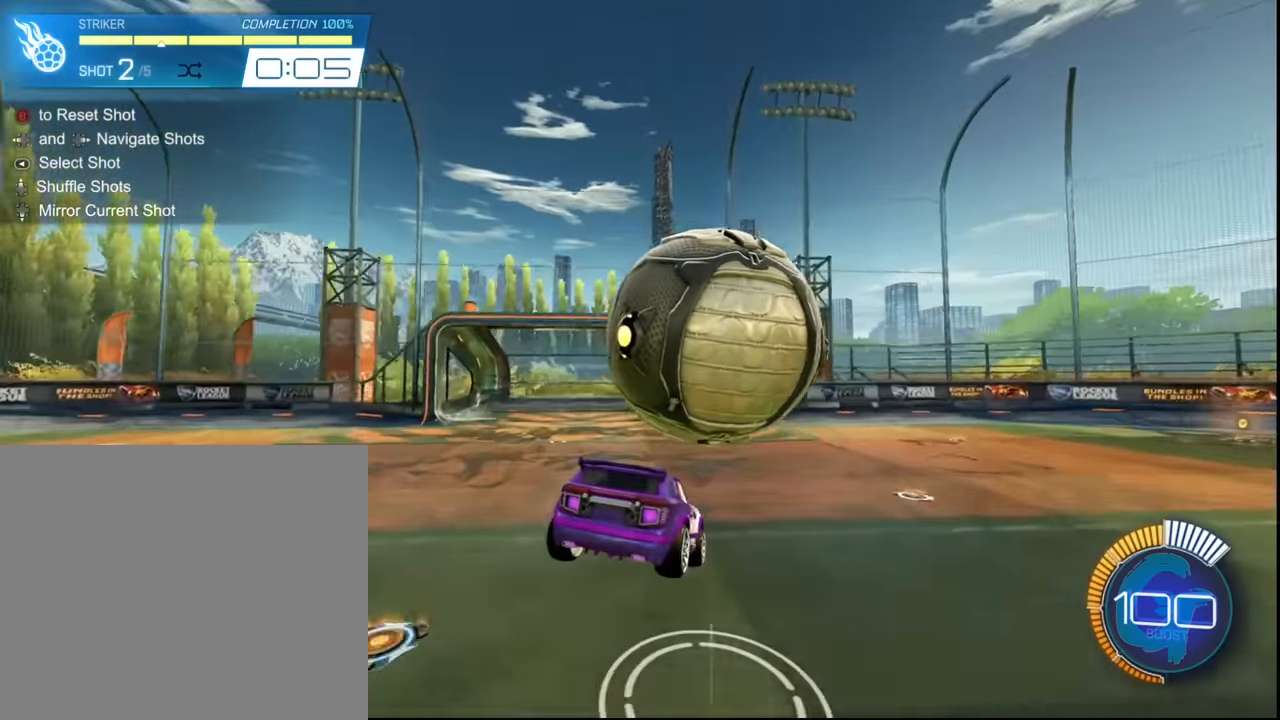
{"buttons": ["R2"], "left_stick": "center", "events": [[167, "CIRCLE", "down"], [234, "CIRCLE", "up"]]}
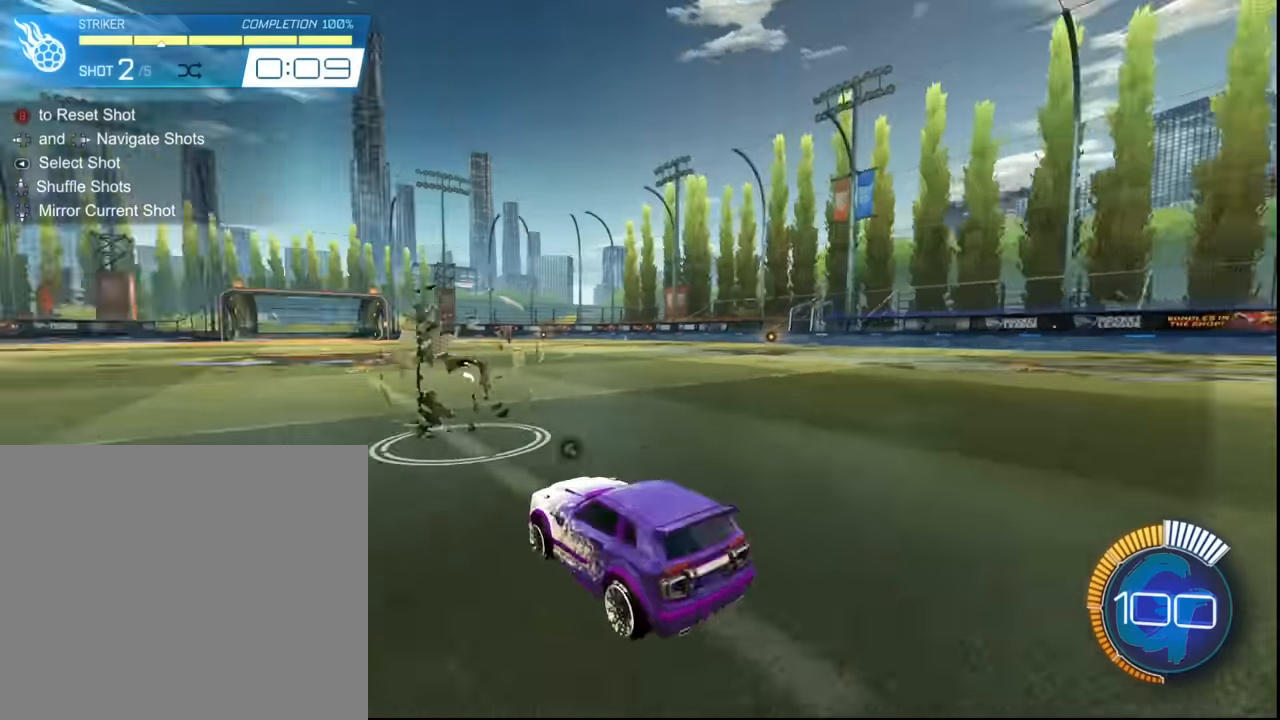
{"buttons": ["SQUARE", "R2"], "left_stick": "center", "events": [[400, "SQUARE", "down"]]}
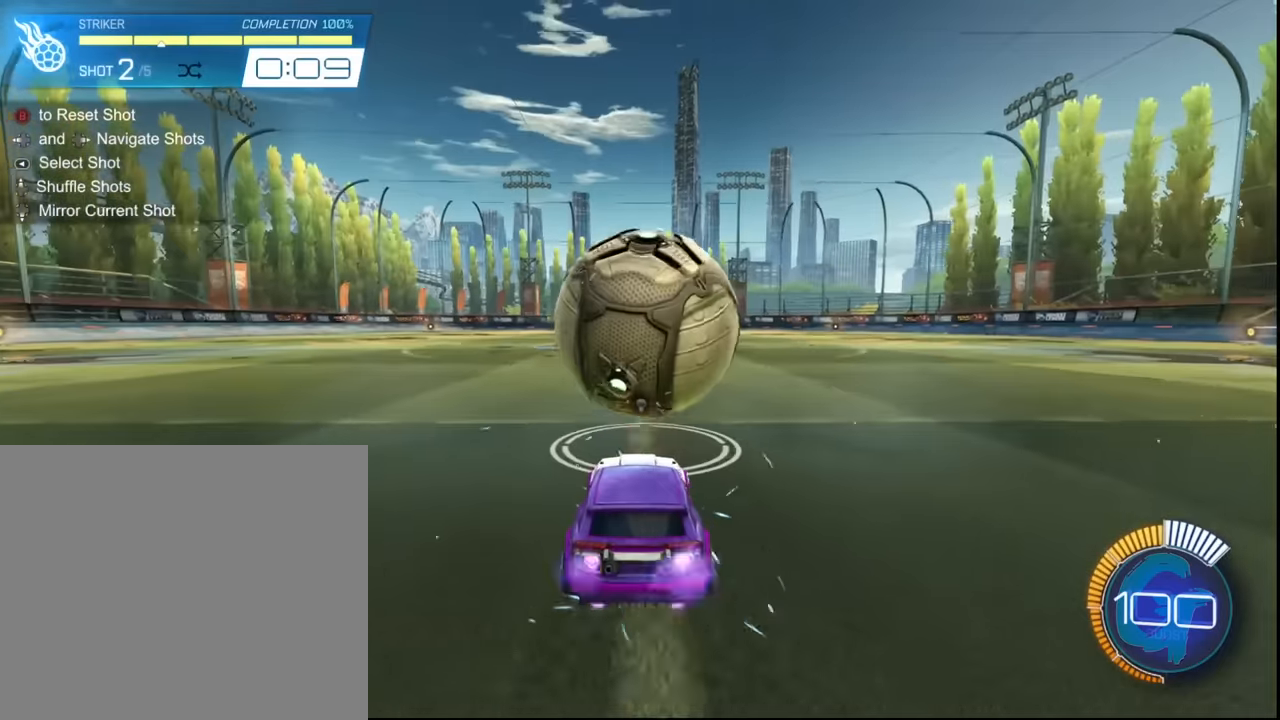
{"buttons": ["R2"], "left_stick": "center", "events": [[34, "SQUARE", "up"]]}
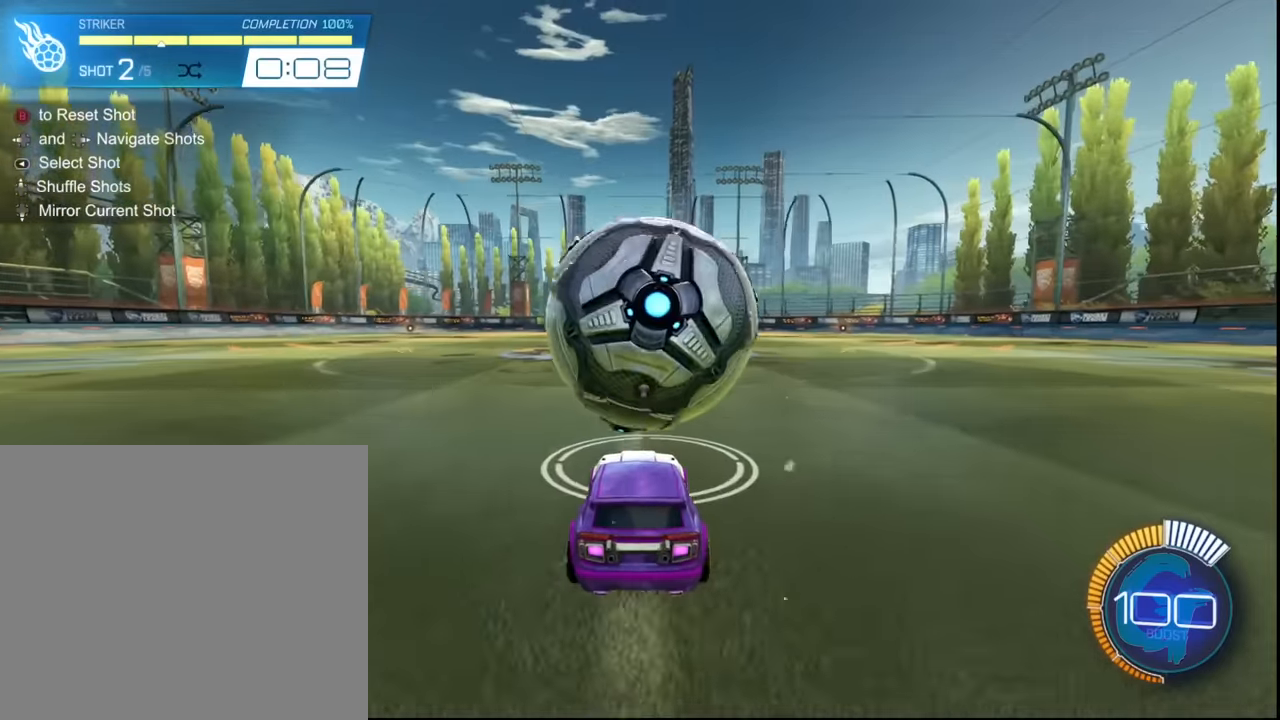
{"buttons": ["R2"], "left_stick": "center", "events": [[100, "SQUARE", "down"], [433, "SQUARE", "up"], [433, "left_stick", "right"], [500, "left_stick", "center"]]}
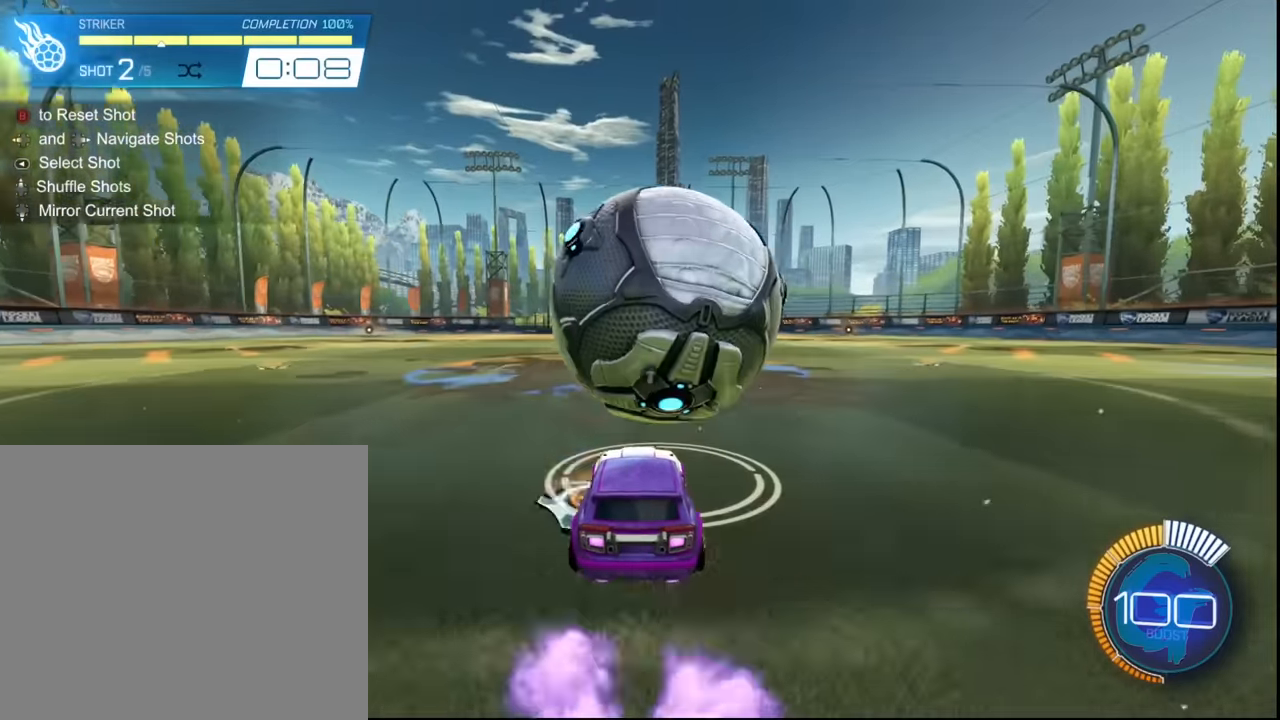
{"buttons": ["R2"], "left_stick": "center", "events": [[134, "left_stick", "right"], [200, "left_stick", "center"], [401, "left_stick", "right"], [501, "left_stick", "center"]]}
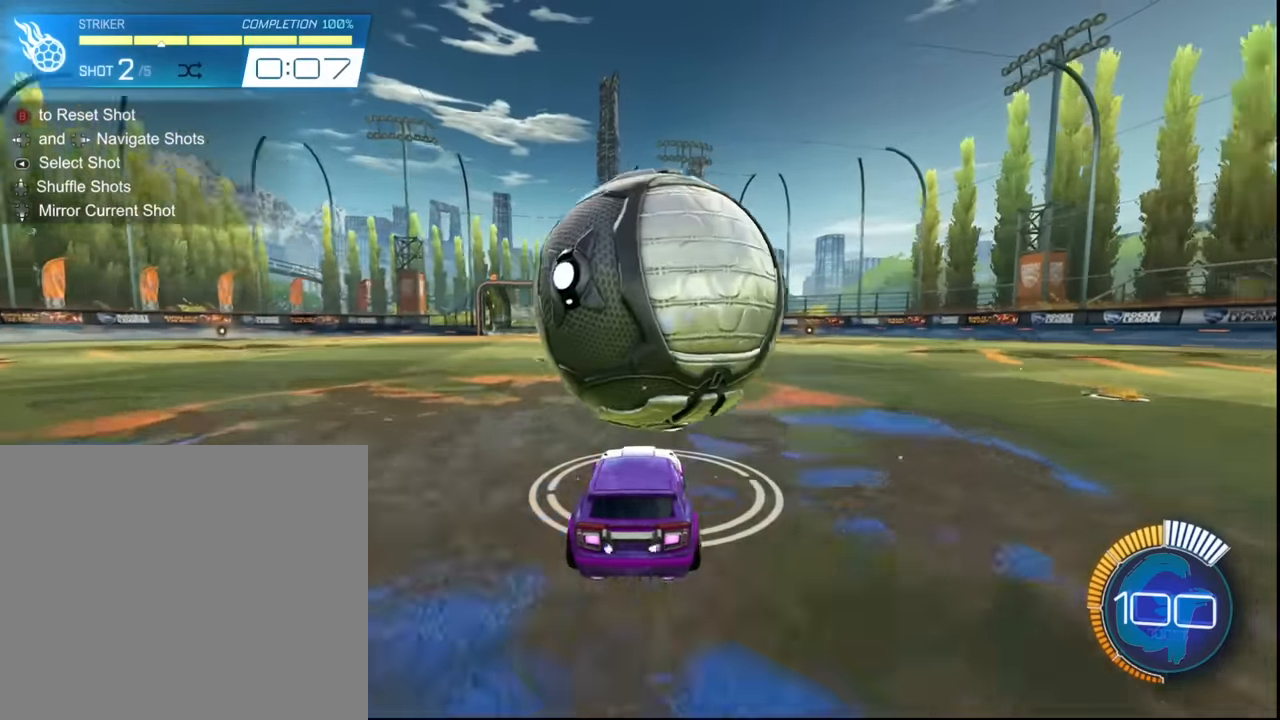
{"buttons": ["SQUARE", "R2"], "left_stick": "center", "events": [[133, "left_stick", "left"], [367, "SQUARE", "down"], [367, "left_stick", "center"]]}
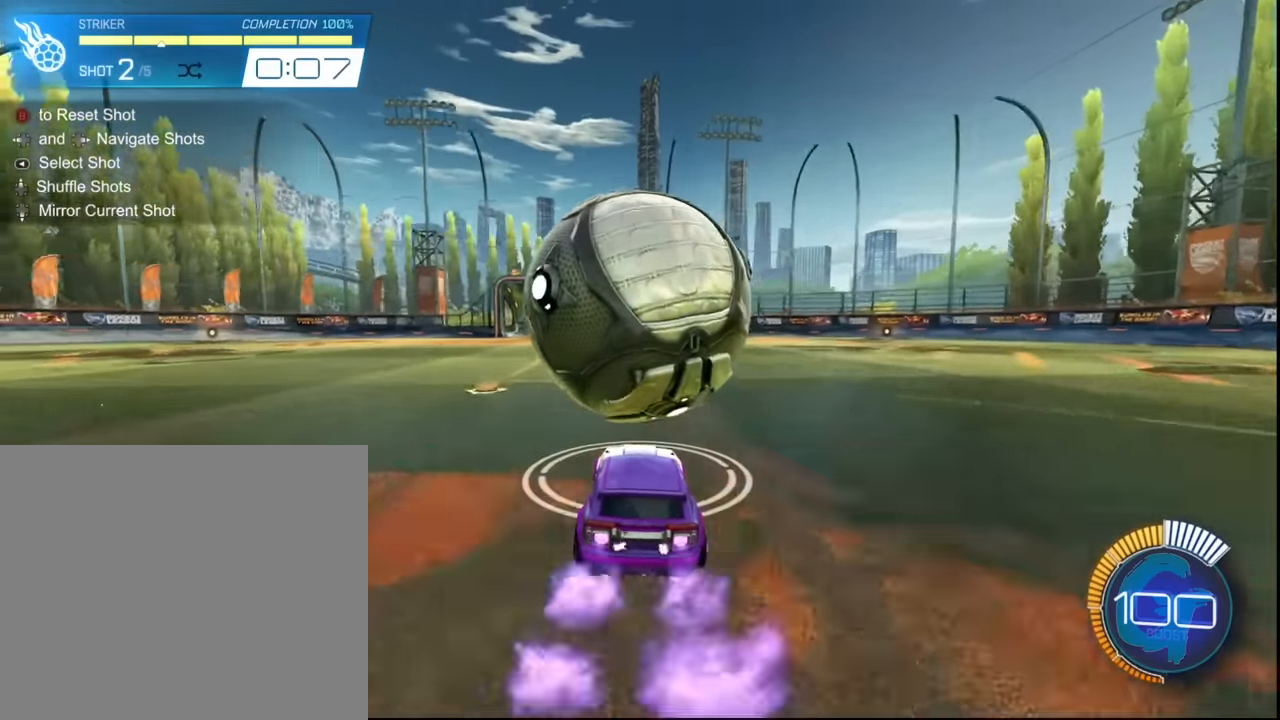
{"buttons": ["CROSS", "SQUARE", "R2"], "left_stick": "down-right", "events": [[134, "left_stick", "right"], [234, "left_stick", "center"], [267, "CROSS", "down"], [501, "left_stick", "down-right"]]}
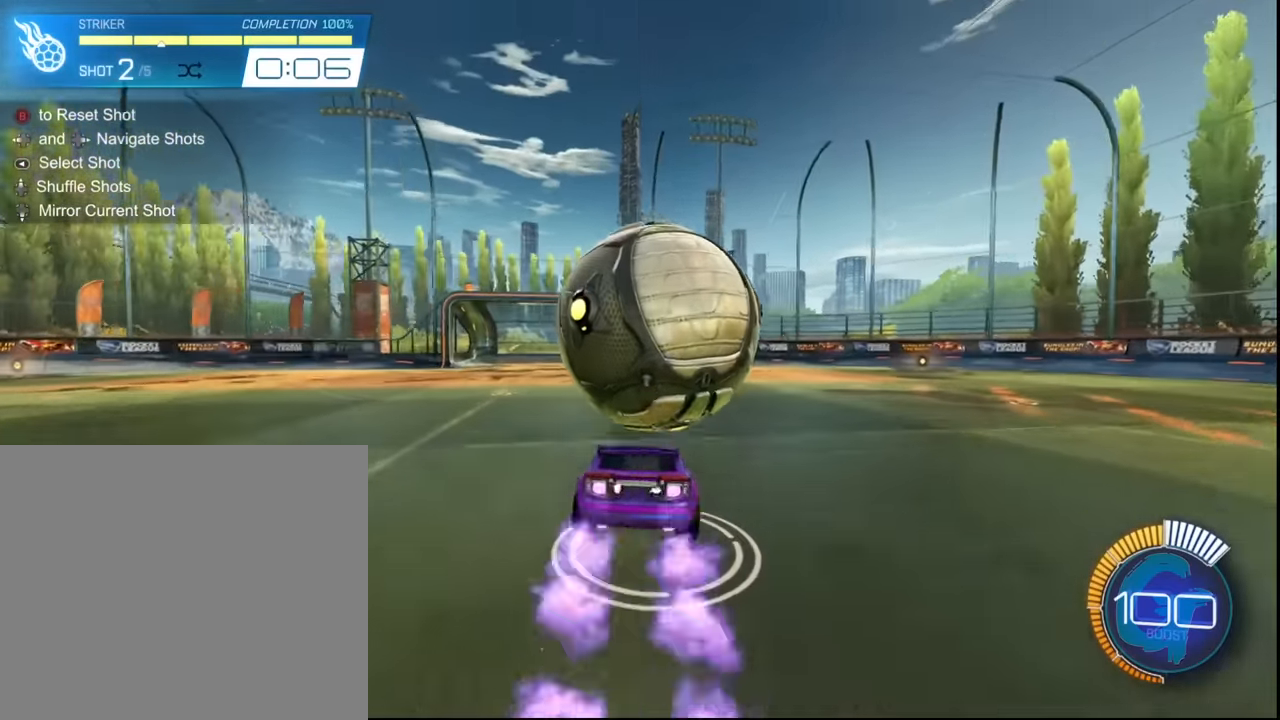
{"buttons": [], "left_stick": "center", "events": [[33, "CROSS", "up"], [33, "SQUARE", "up"], [133, "left_stick", "center"], [400, "R2", "up"]]}
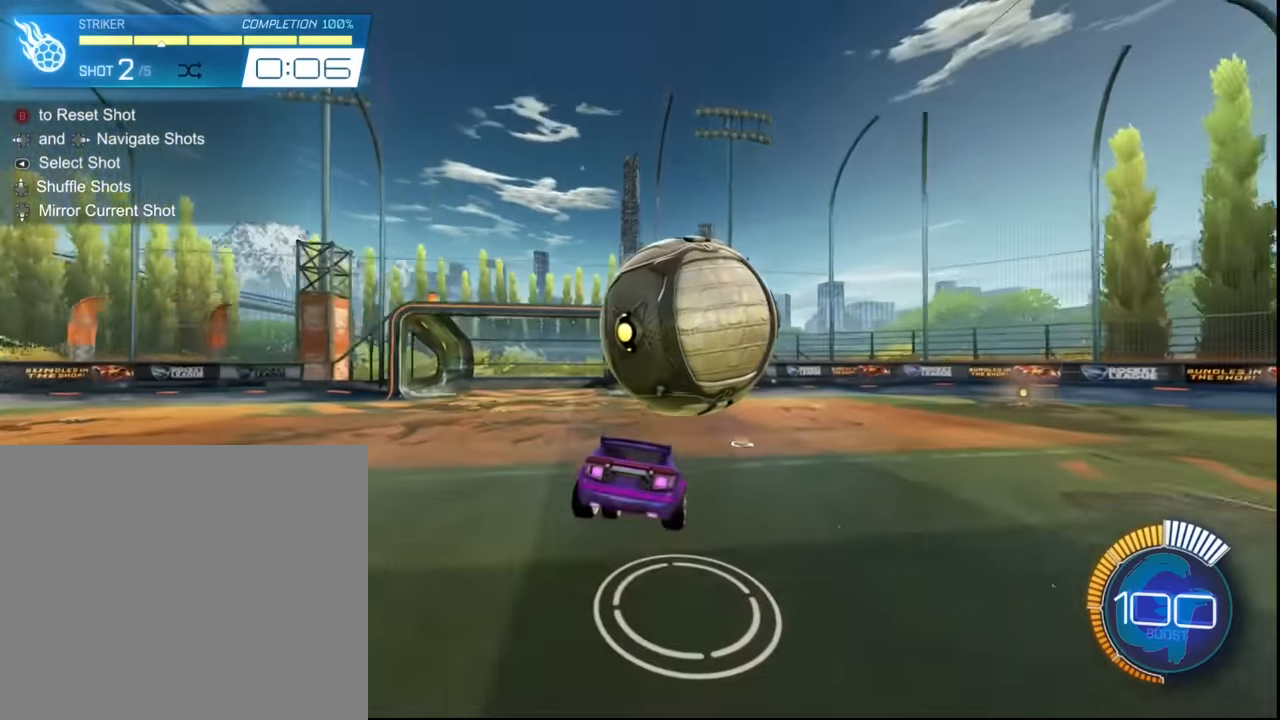
{"buttons": ["R2"], "left_stick": "center", "events": [[67, "CIRCLE", "down"], [200, "CIRCLE", "up"], [267, "R2", "down"]]}
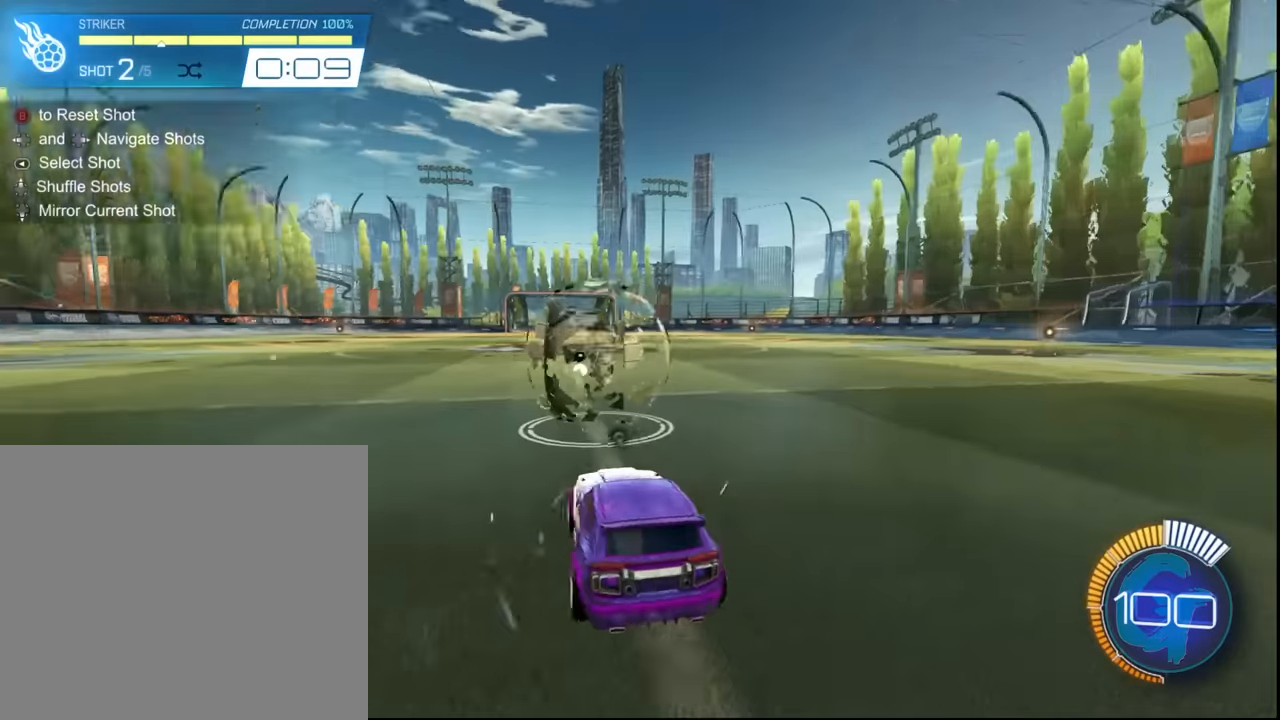
{"buttons": ["R2"], "left_stick": "center", "events": [[367, "SQUARE", "down"], [500, "SQUARE", "up"]]}
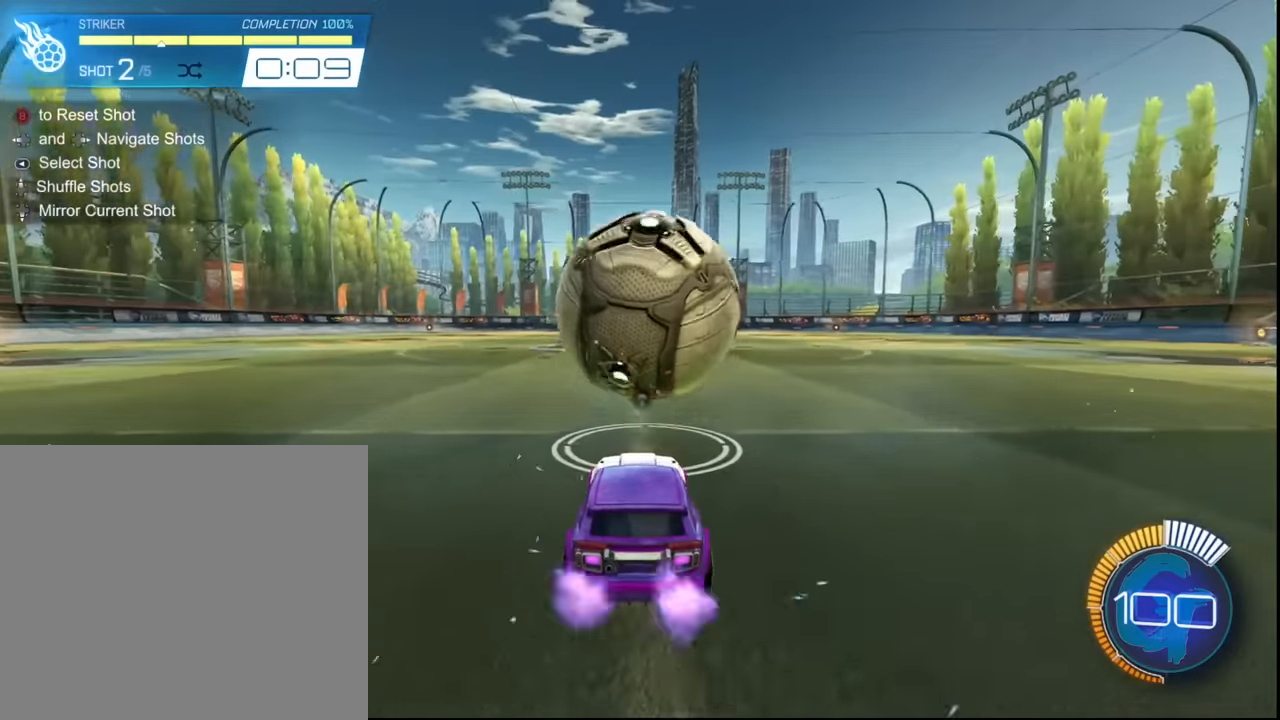
{"buttons": ["R2"], "left_stick": "center", "events": [[100, "left_stick", "right"], [167, "left_stick", "center"], [367, "left_stick", "left"], [434, "left_stick", "center"]]}
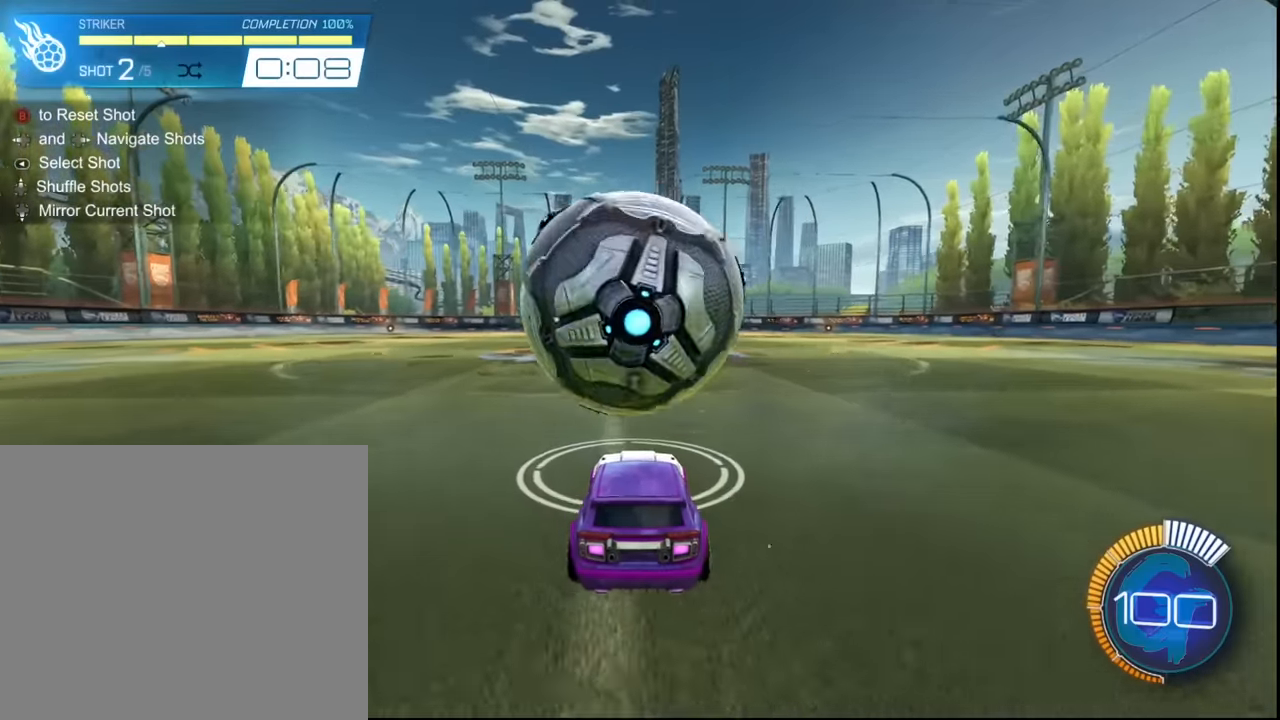
{"buttons": ["R2"], "left_stick": "center", "events": [[33, "left_stick", "left"], [133, "left_stick", "center"]]}
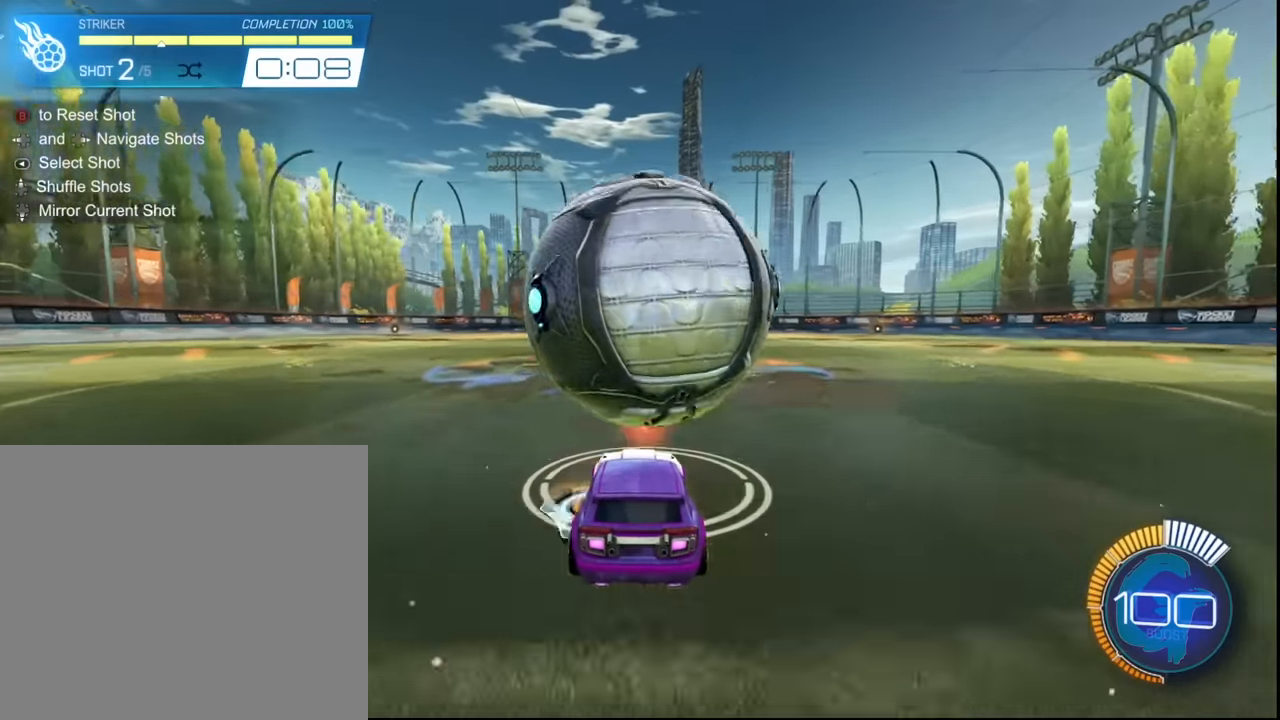
{"buttons": ["R2"], "left_stick": "center", "events": [[301, "SQUARE", "down"], [401, "SQUARE", "up"], [401, "left_stick", "right"], [501, "left_stick", "center"]]}
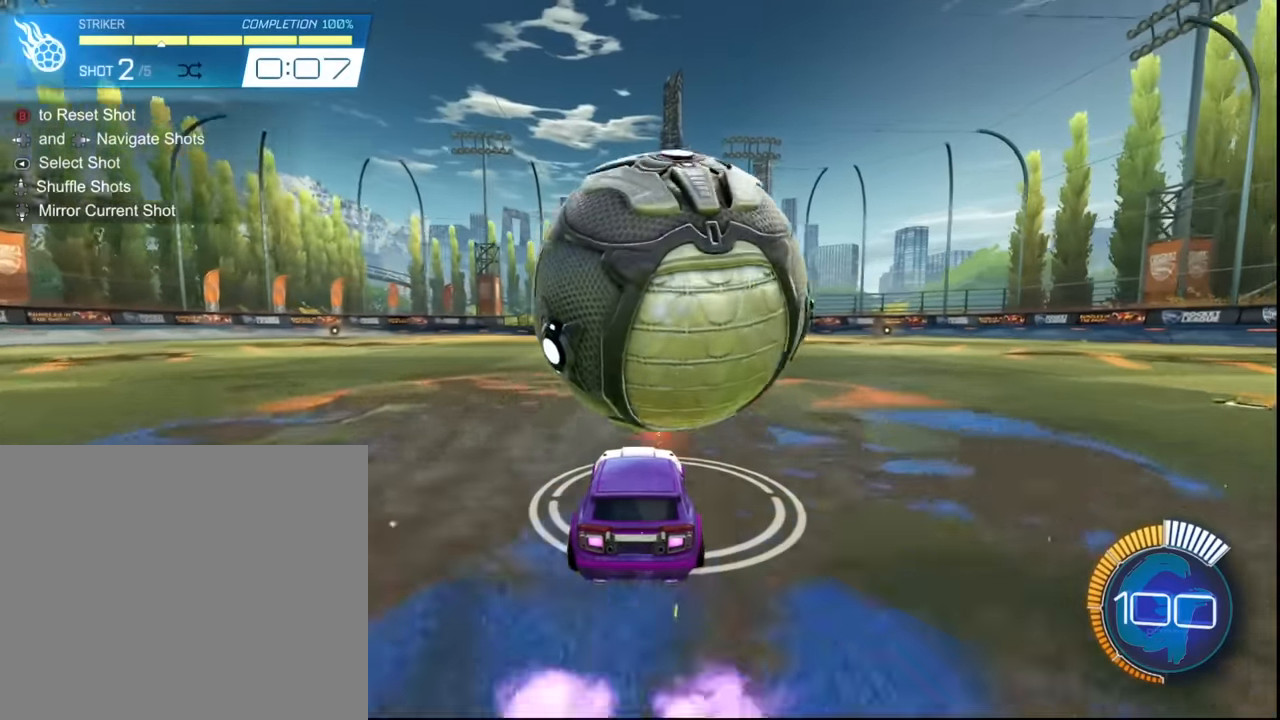
{"buttons": ["R2"], "left_stick": "center", "events": [[100, "left_stick", "down-right"], [133, "R2", "up"], [200, "left_stick", "center"], [267, "R2", "down"], [367, "left_stick", "left"], [434, "left_stick", "center"]]}
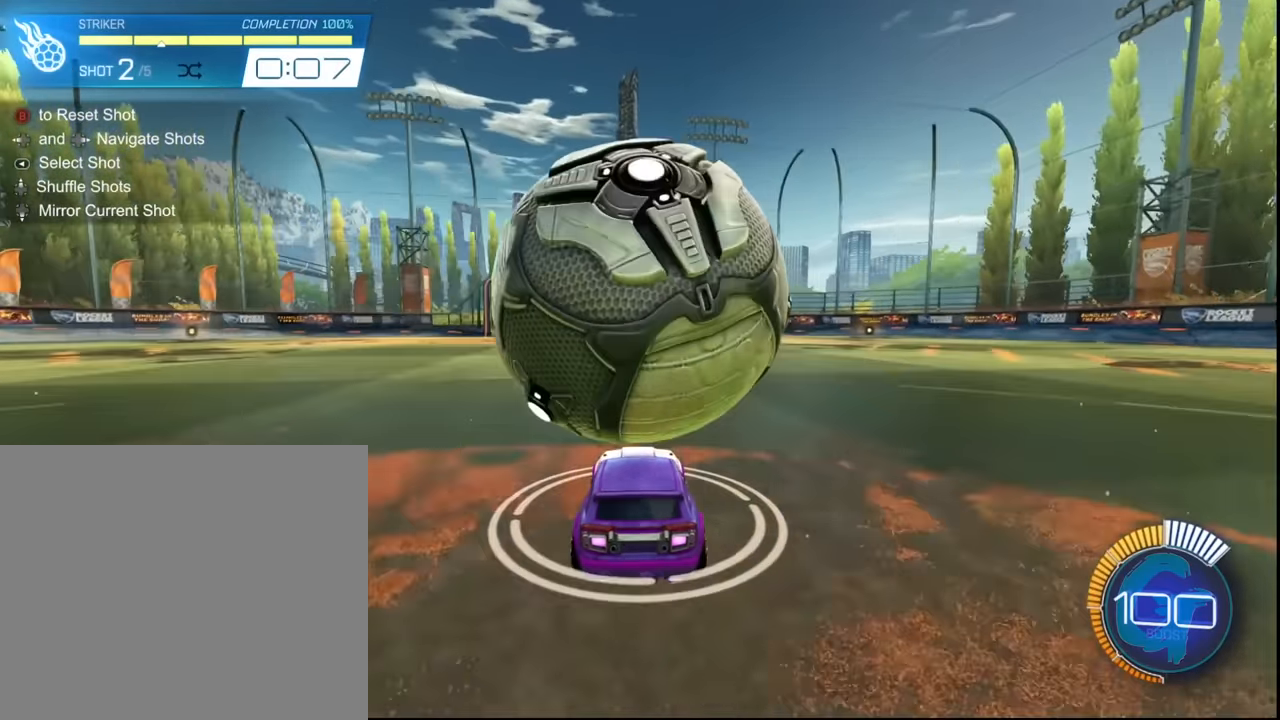
{"buttons": ["R2"], "left_stick": "center", "events": [[34, "left_stick", "left"], [167, "R2", "up"], [167, "left_stick", "center"], [301, "left_stick", "right"], [434, "R2", "down"], [434, "left_stick", "center"]]}
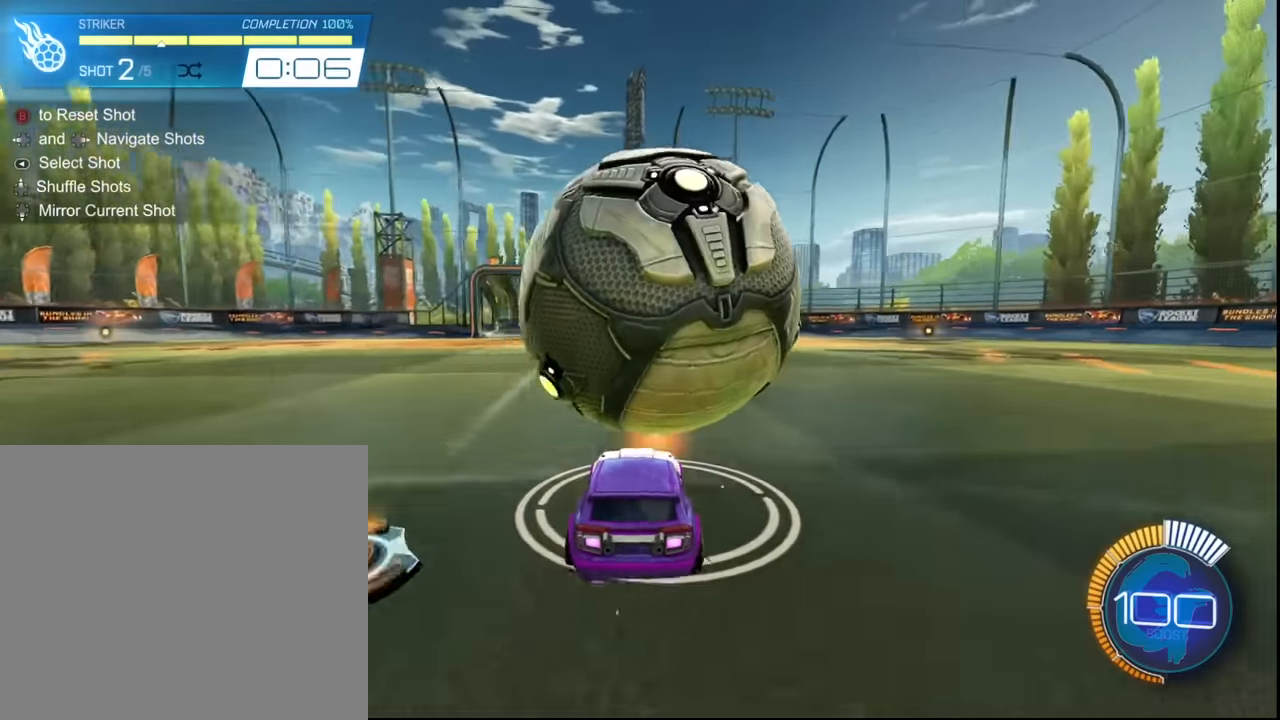
{"buttons": ["R2"], "left_stick": "left", "events": [[67, "left_stick", "right"], [133, "left_stick", "center"], [267, "SQUARE", "down"], [367, "SQUARE", "up"], [467, "left_stick", "left"]]}
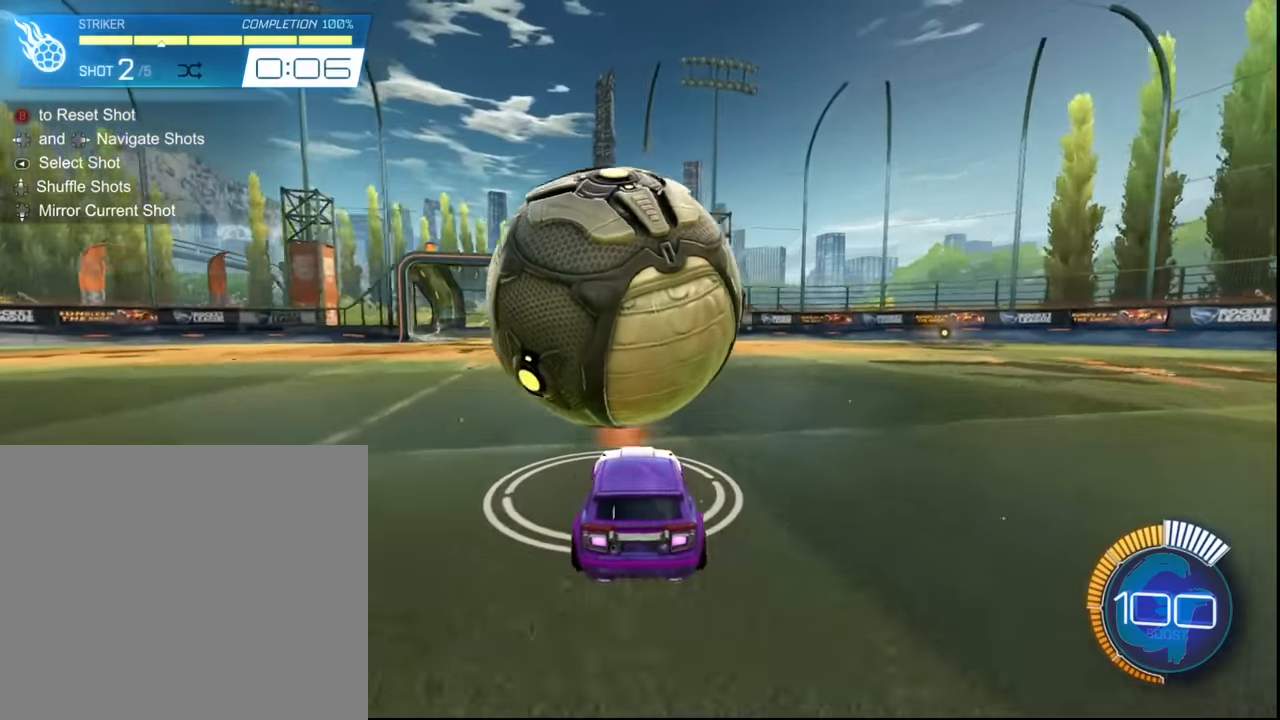
{"buttons": ["R2"], "left_stick": "left", "events": [[34, "SQUARE", "down"], [67, "left_stick", "center"], [167, "SQUARE", "up"], [301, "CROSS", "down"], [367, "left_stick", "left"], [401, "CROSS", "up"]]}
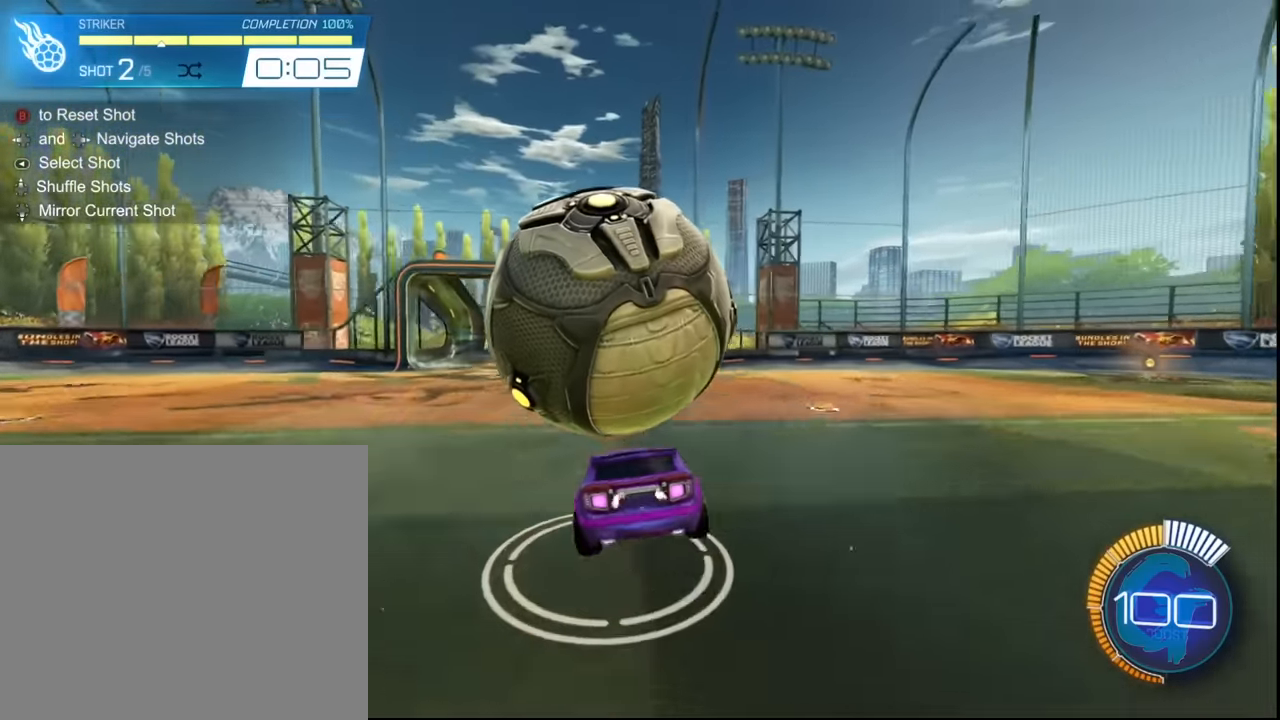
{"buttons": ["R2"], "left_stick": "down", "events": [[33, "left_stick", "center"], [167, "left_stick", "down"], [333, "left_stick", "center"], [467, "left_stick", "down"]]}
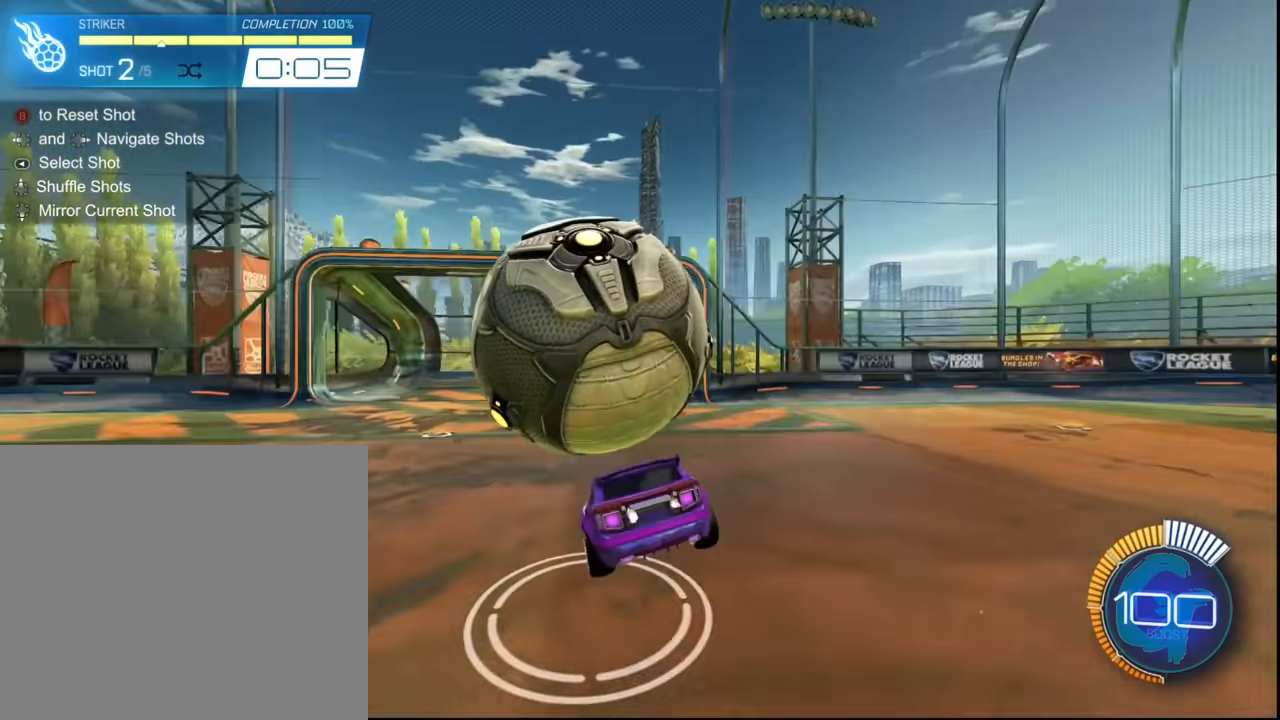
{"buttons": ["R2"], "left_stick": "center", "events": [[67, "left_stick", "center"], [234, "left_stick", "down"], [367, "left_stick", "center"]]}